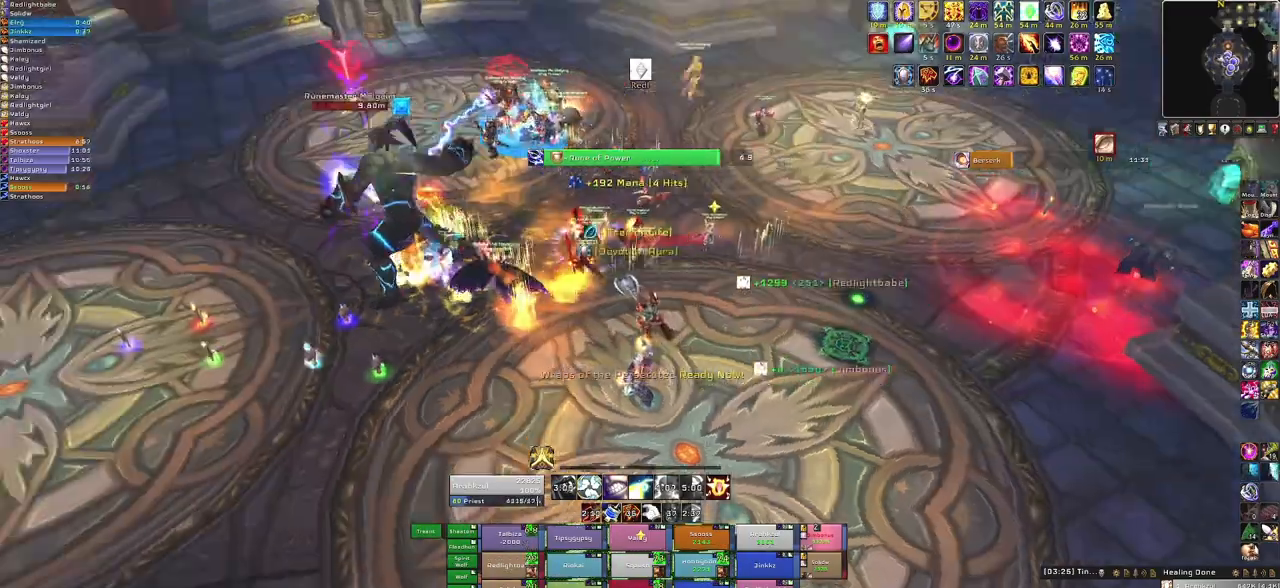
Gameplay with keyboard and mouse; each line is a JSON object with the keys and mouse buttons held at the frame after it. "events" lists presses ("down") and releases ("up") of "1", "2", "3", "4", "5", "a", "alt", "b", "c", "ctrl", "d", "e", "f", "g", "q", "r", "s", "shift", "space", "t", "tab", "tilde", "v", "w", "x", "z", "mouse_left", "mouse_wheel", "mouse_right", "mouse_mb4" and "mouse_mb5" between this image and that frame as [ms after this image, input, new state], when the widget could be followed in between. "mouse_left", "mouse_wheel", "mouse_right", "mouse_mb4", "mouse_mb5" = the "left", "wheel", "right", "mb4", "mb5" buttons of the "mouse" list. No other keys are recorded. "wheel" means that the mouse wheel is clicked or scrolled. Mouse movement is not recorded.
{"keys": [], "mouse": [], "events": [[267, "a", "up"]]}
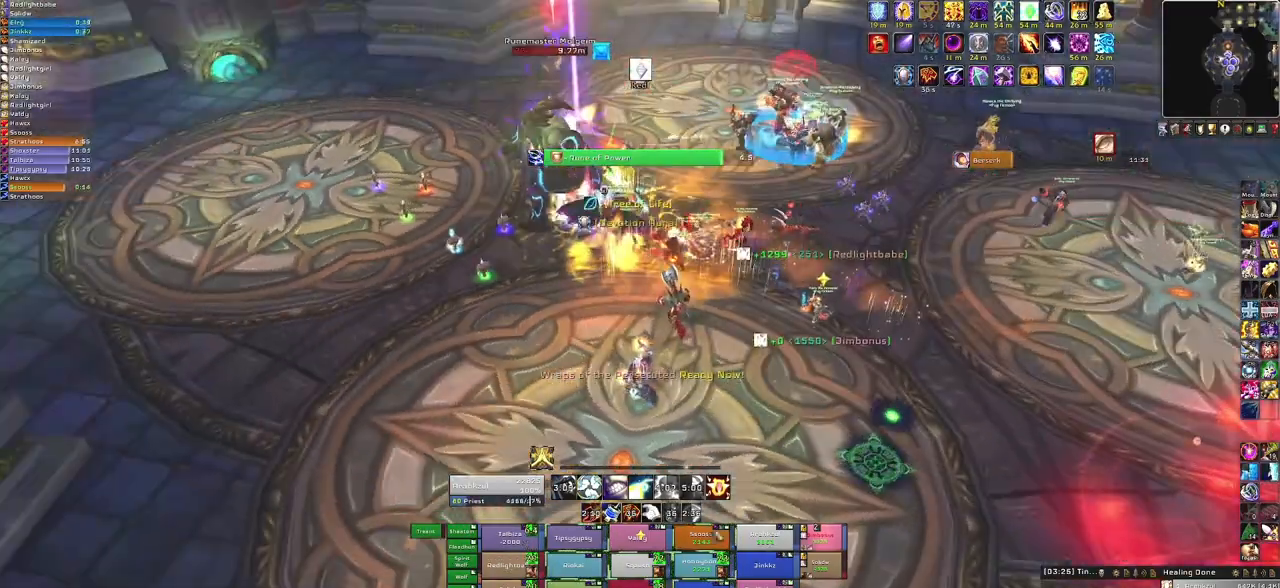
{"keys": [], "mouse": [], "events": []}
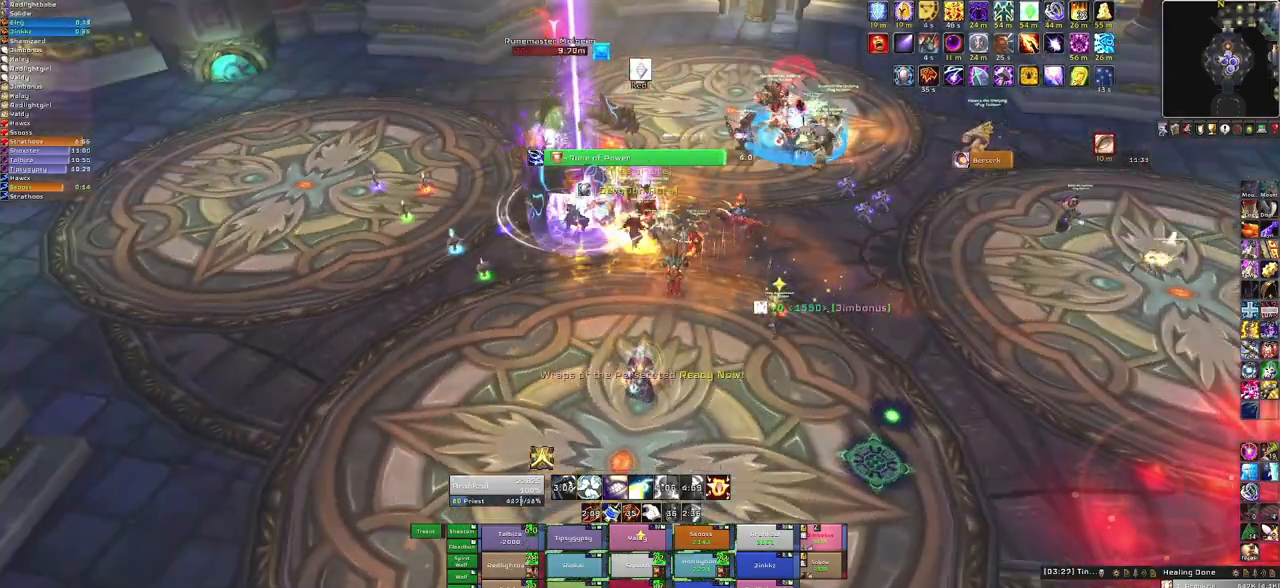
{"keys": [], "mouse": [], "events": []}
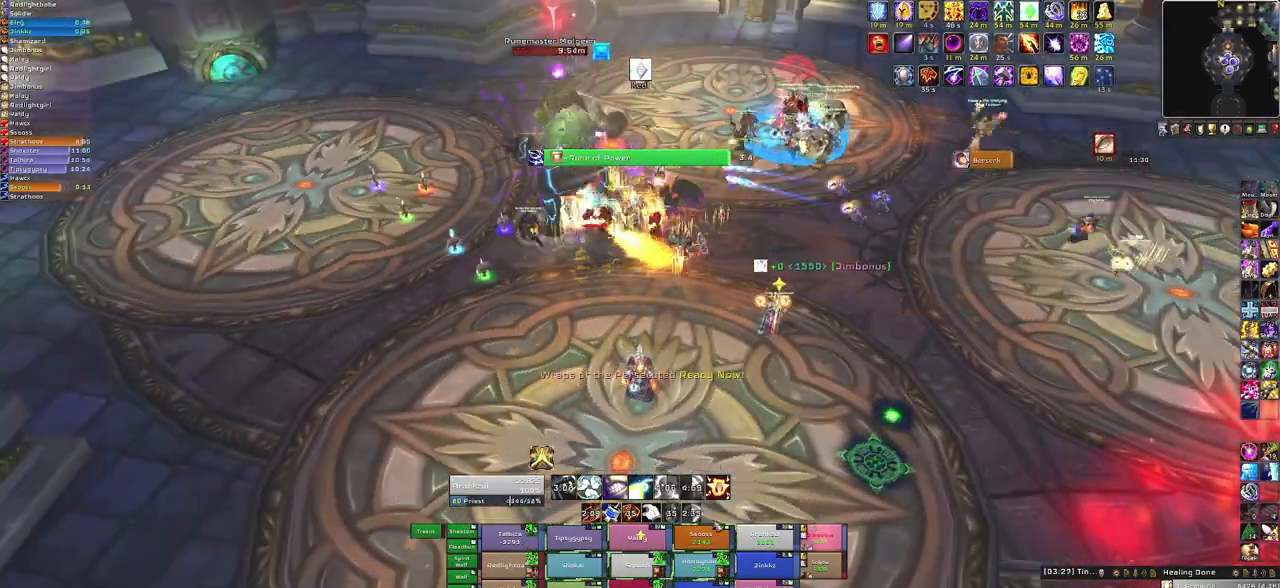
{"keys": ["w"], "mouse": ["right"], "events": [[200, "mouse_right", "down"], [400, "w", "down"]]}
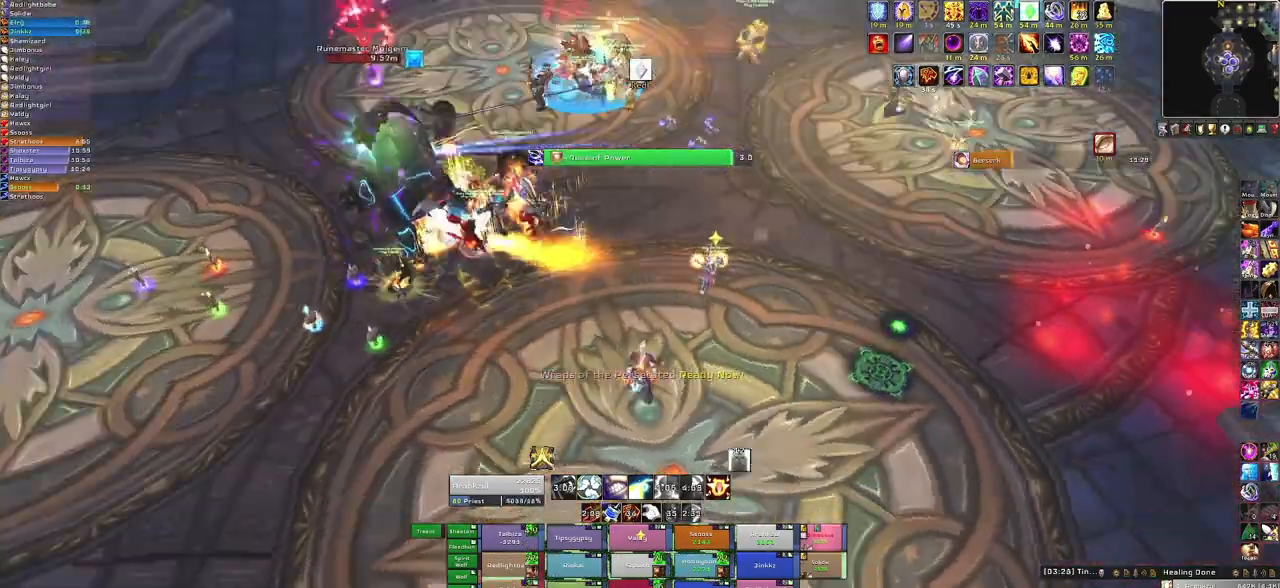
{"keys": ["d", "w"], "mouse": ["right"], "events": [[267, "d", "down"]]}
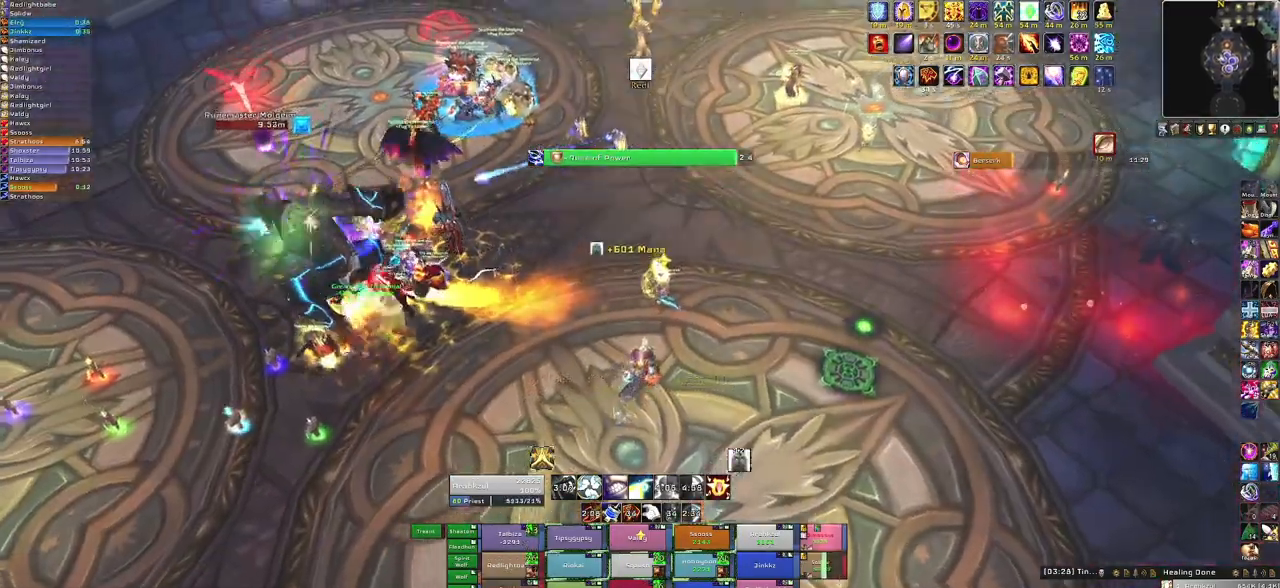
{"keys": ["a"], "mouse": ["right"], "events": [[66, "d", "up"], [66, "w", "up"], [133, "a", "down"], [333, "a", "up"], [433, "a", "down"]]}
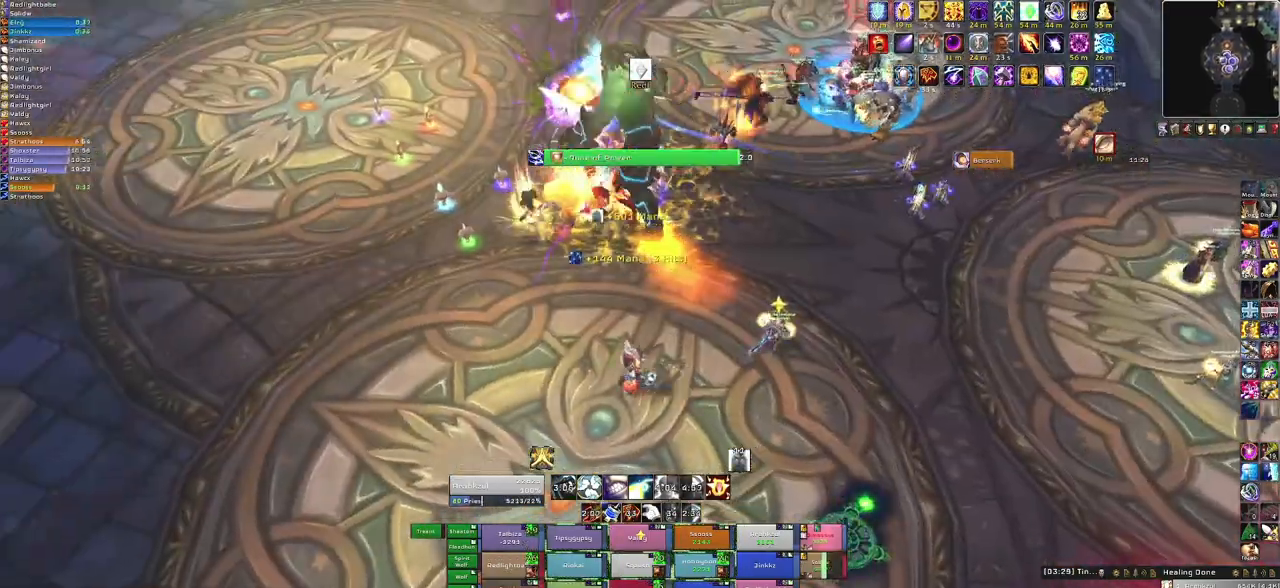
{"keys": ["a", "d"], "mouse": ["right"], "events": [[300, "d", "down"], [367, "a", "up"], [501, "a", "down"]]}
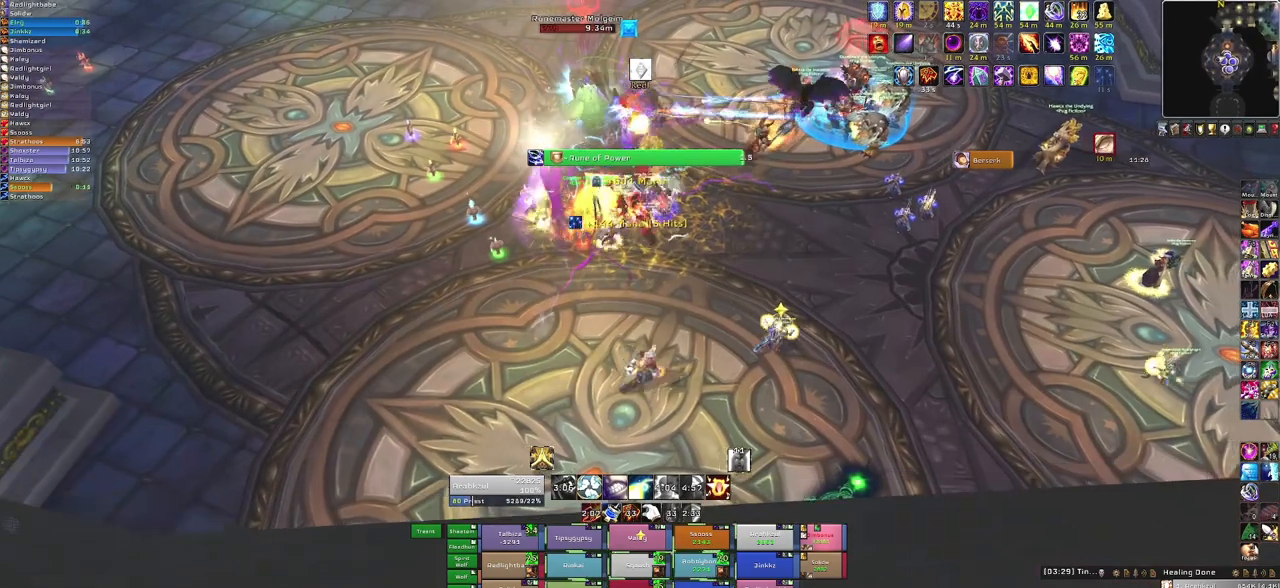
{"keys": ["a"], "mouse": ["right"], "events": [[33, "d", "up"]]}
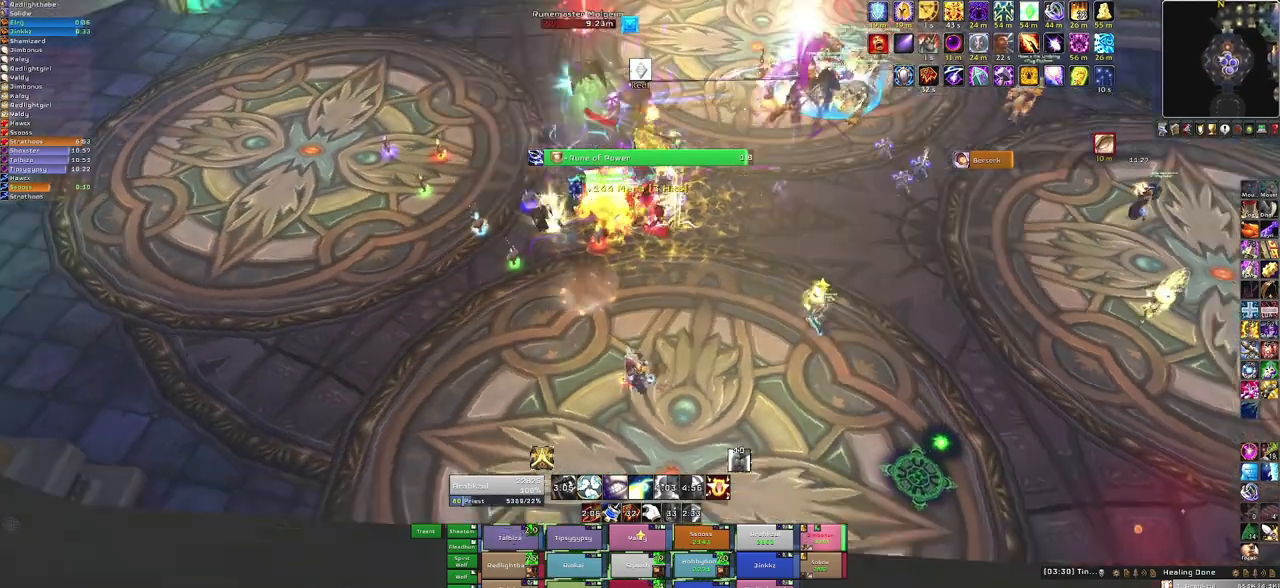
{"keys": [], "mouse": [], "events": [[100, "s", "down"], [134, "a", "up"], [200, "mouse_right", "up"], [234, "s", "up"]]}
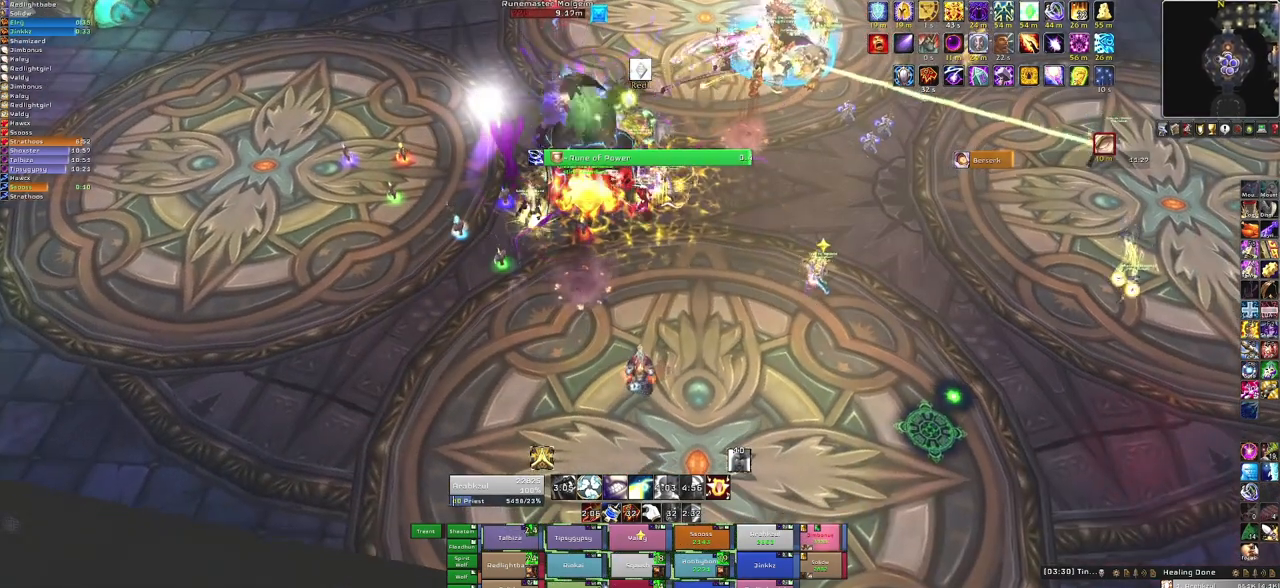
{"keys": [], "mouse": [], "events": []}
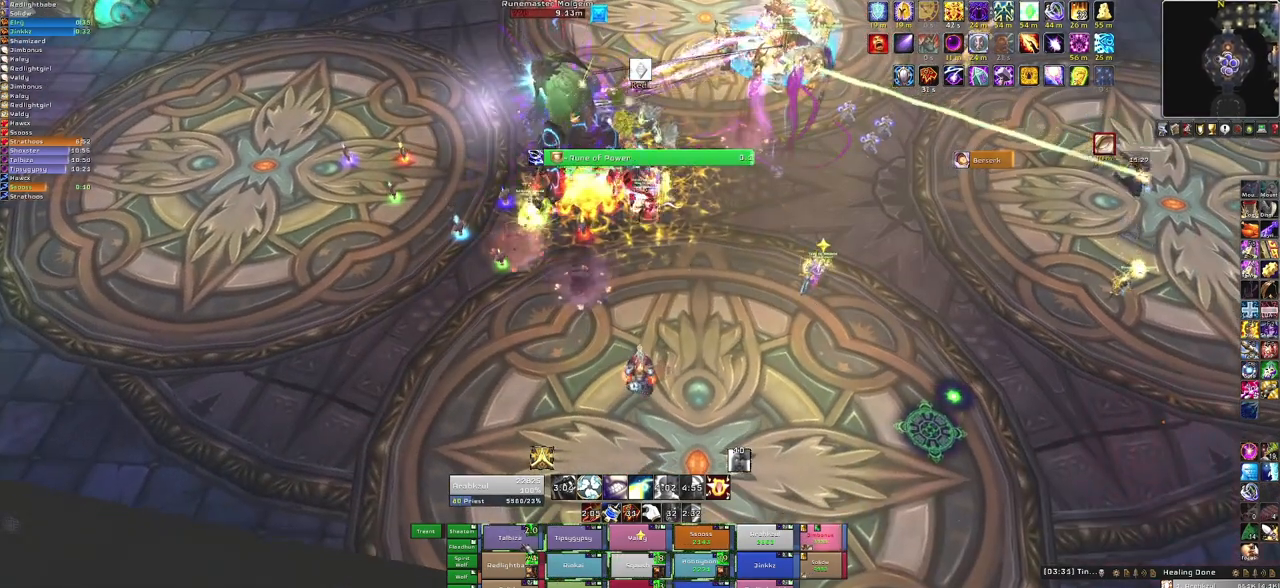
{"keys": [], "mouse": [], "events": []}
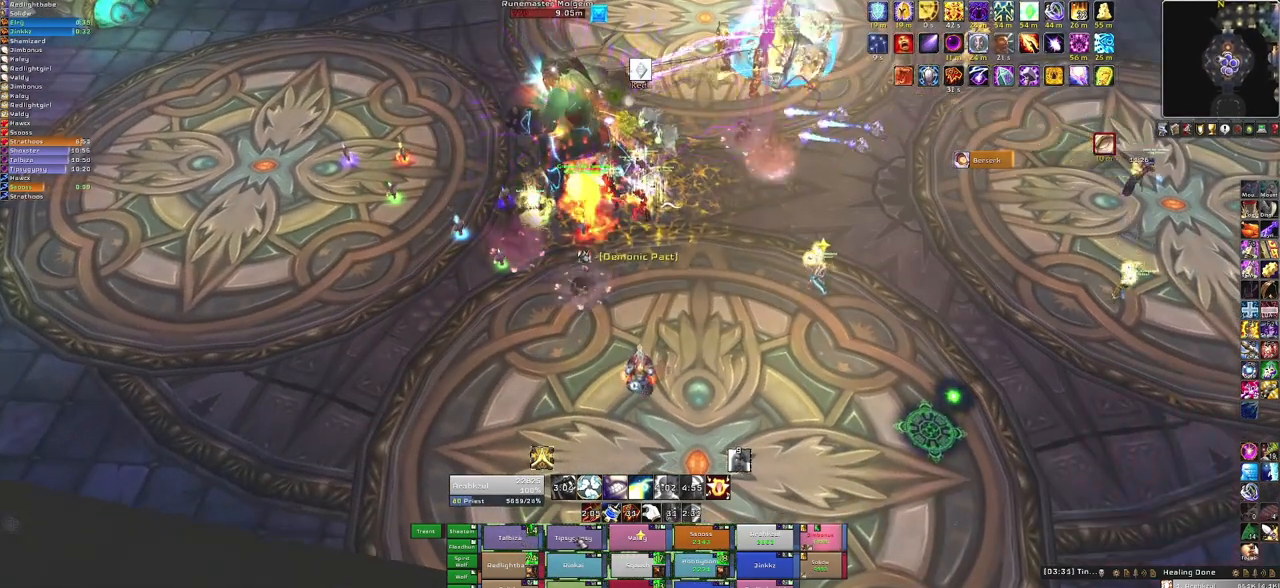
{"keys": [], "mouse": [], "events": [[233, "f", "down"], [367, "f", "up"]]}
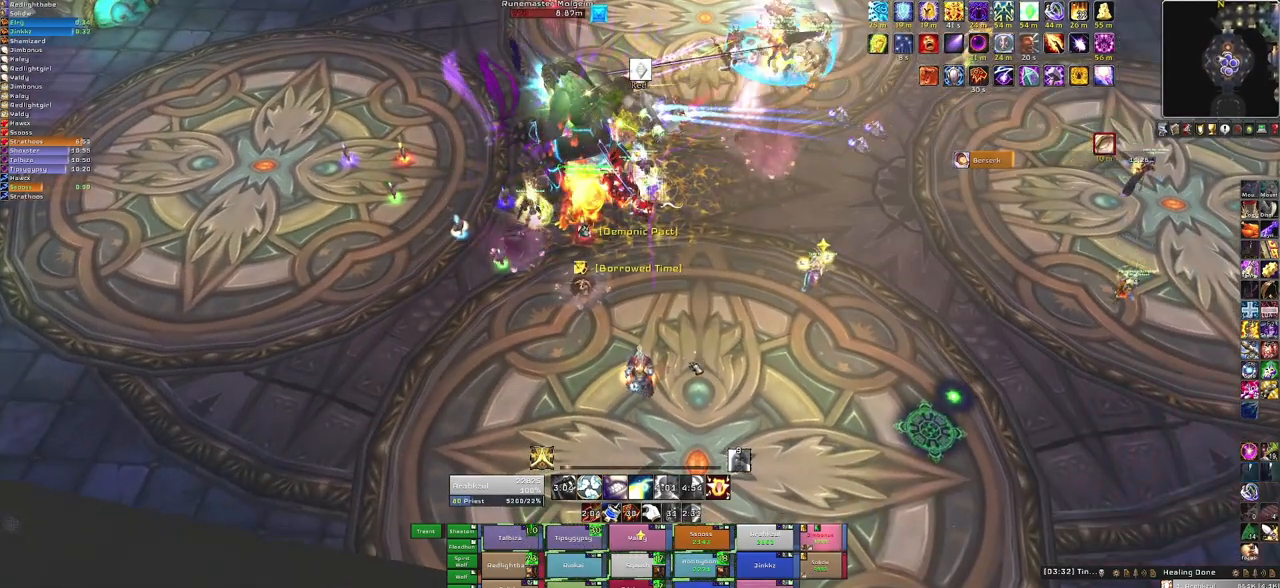
{"keys": [], "mouse": [], "events": [[67, "mouse_right", "down"], [401, "mouse_right", "up"]]}
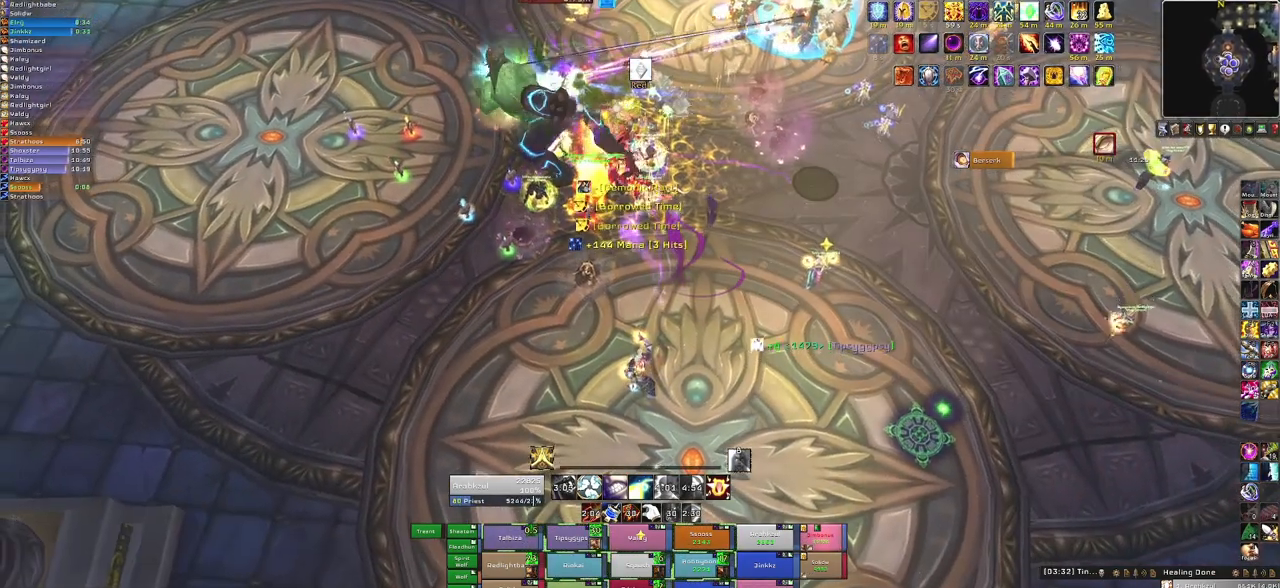
{"keys": ["s"], "mouse": [], "events": [[267, "a", "down"], [367, "a", "up"], [500, "s", "down"]]}
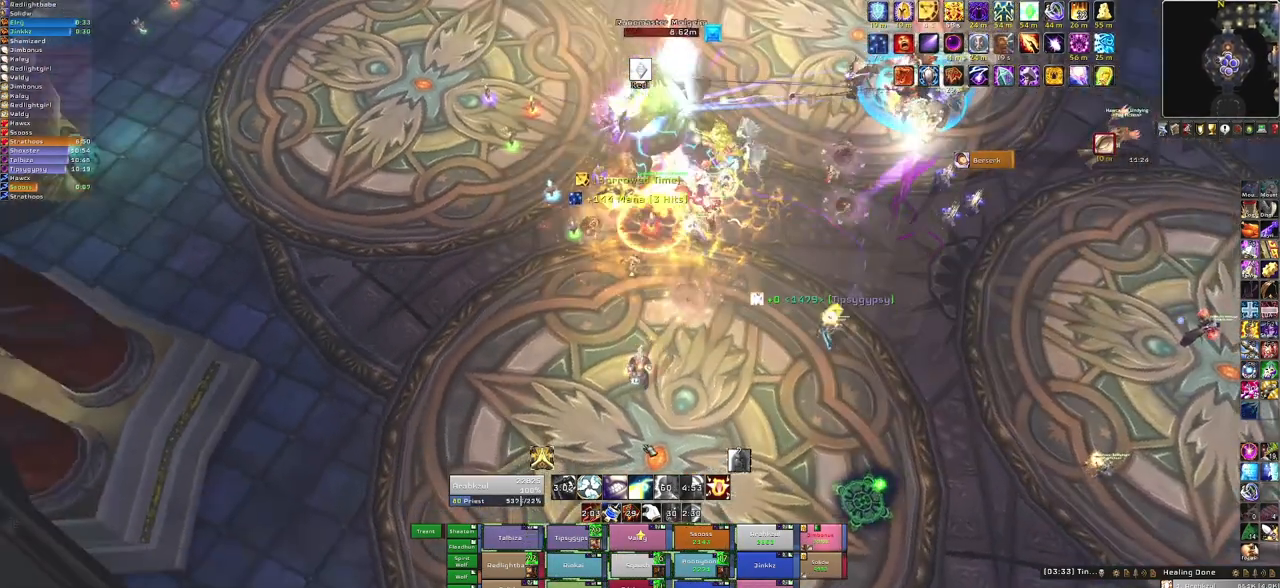
{"keys": [], "mouse": [], "events": [[134, "s", "up"]]}
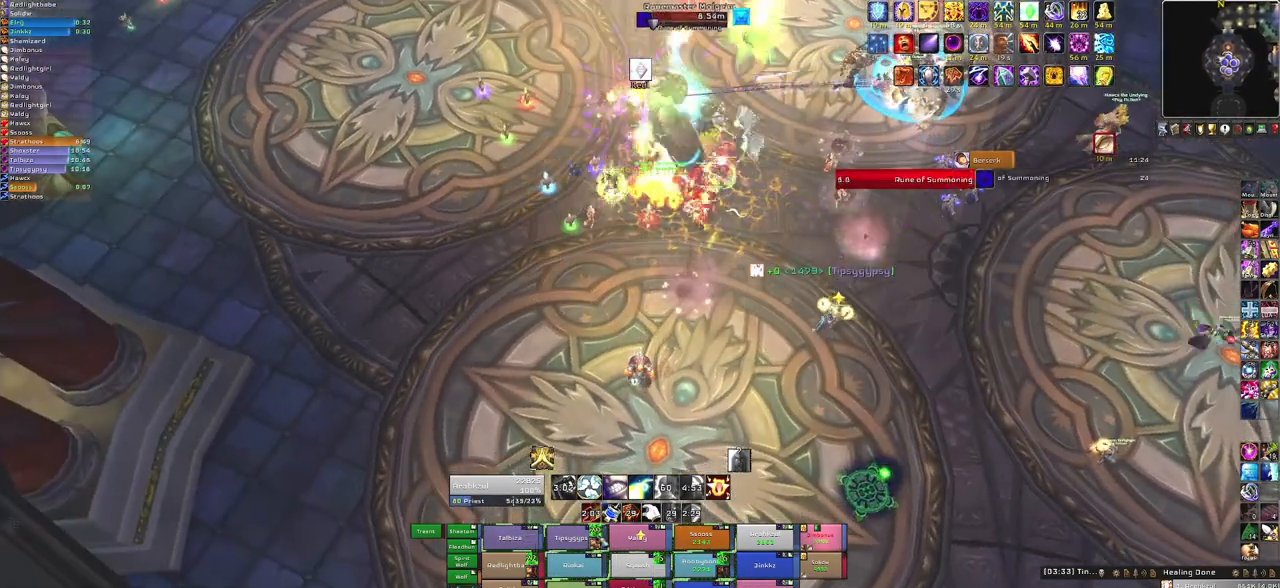
{"keys": [], "mouse": [], "events": []}
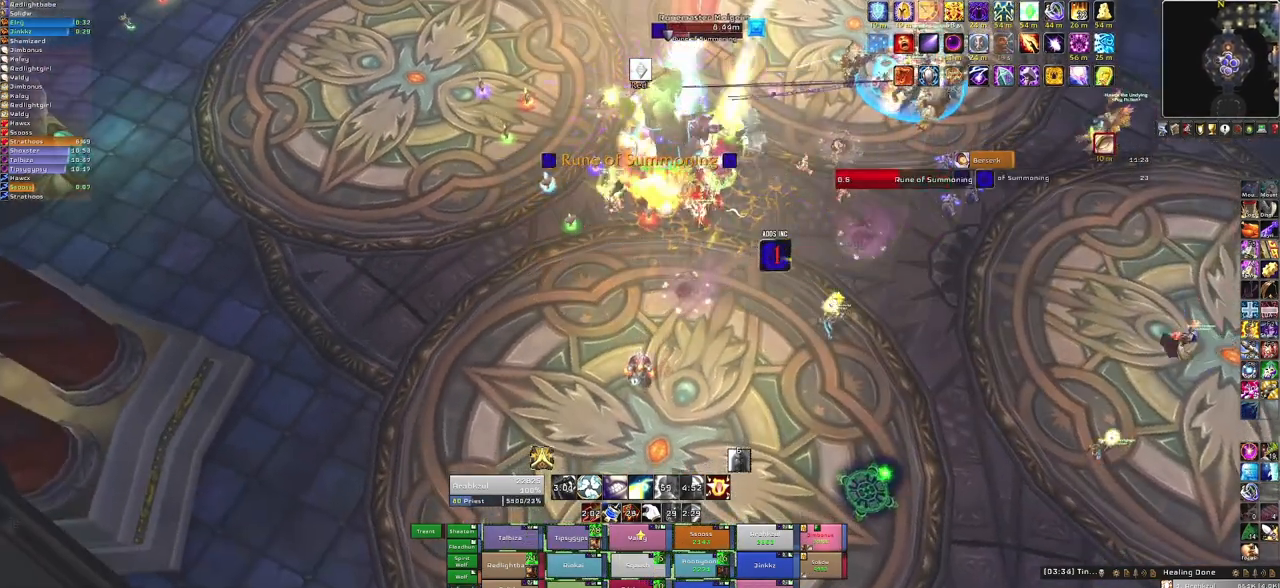
{"keys": [], "mouse": [], "events": [[200, "3", "down"], [367, "3", "up"]]}
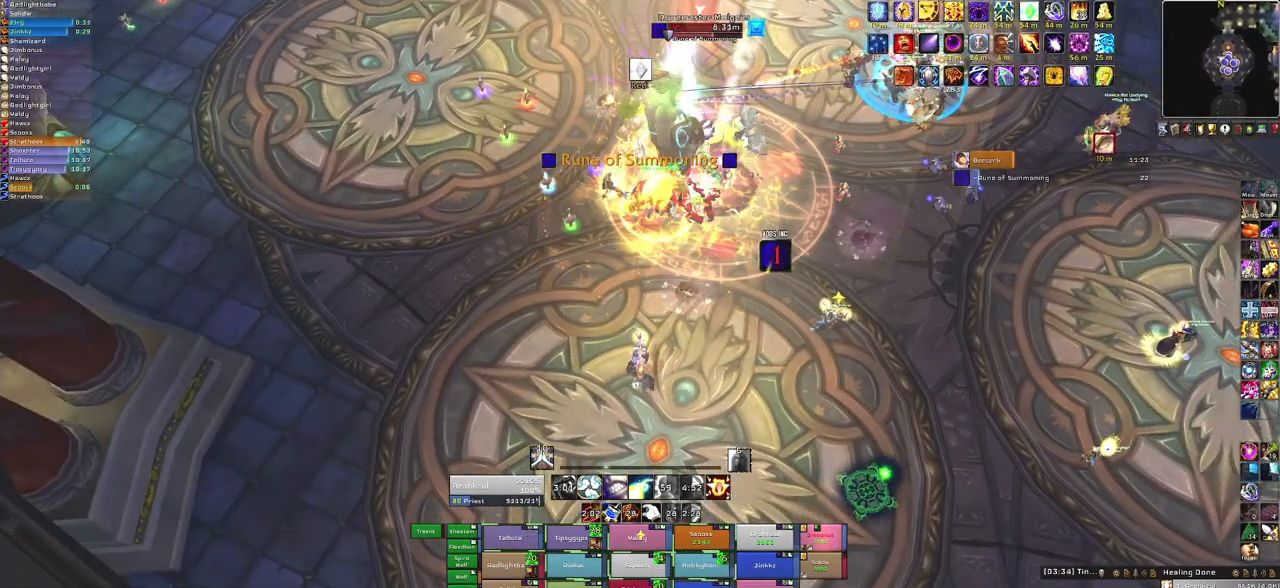
{"keys": [], "mouse": [], "events": []}
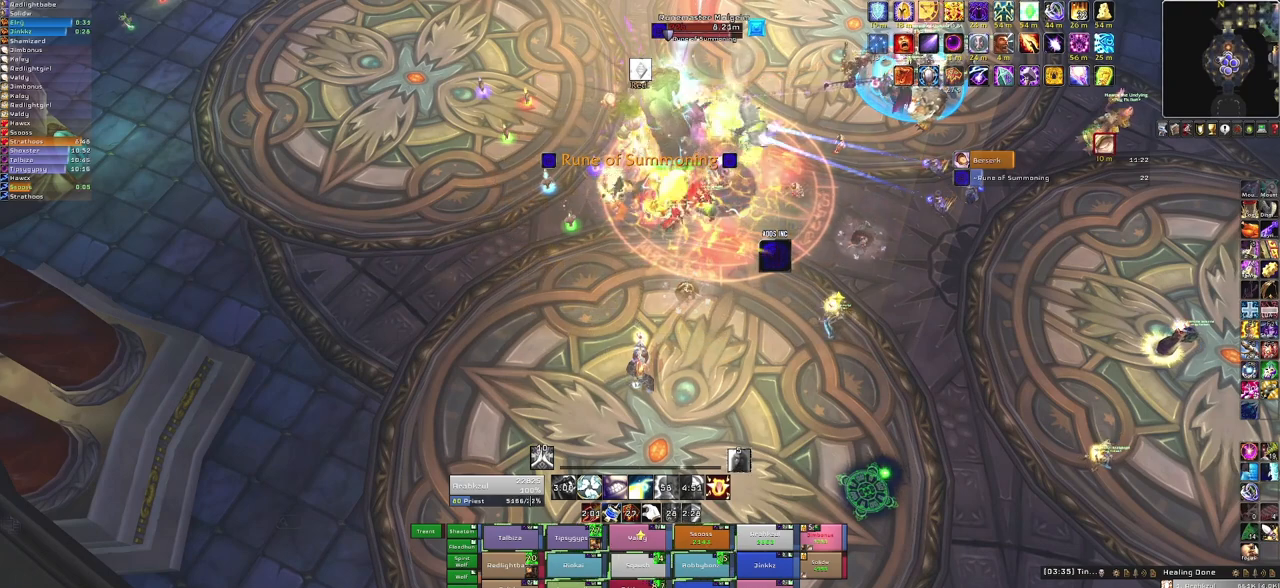
{"keys": [], "mouse": [], "events": []}
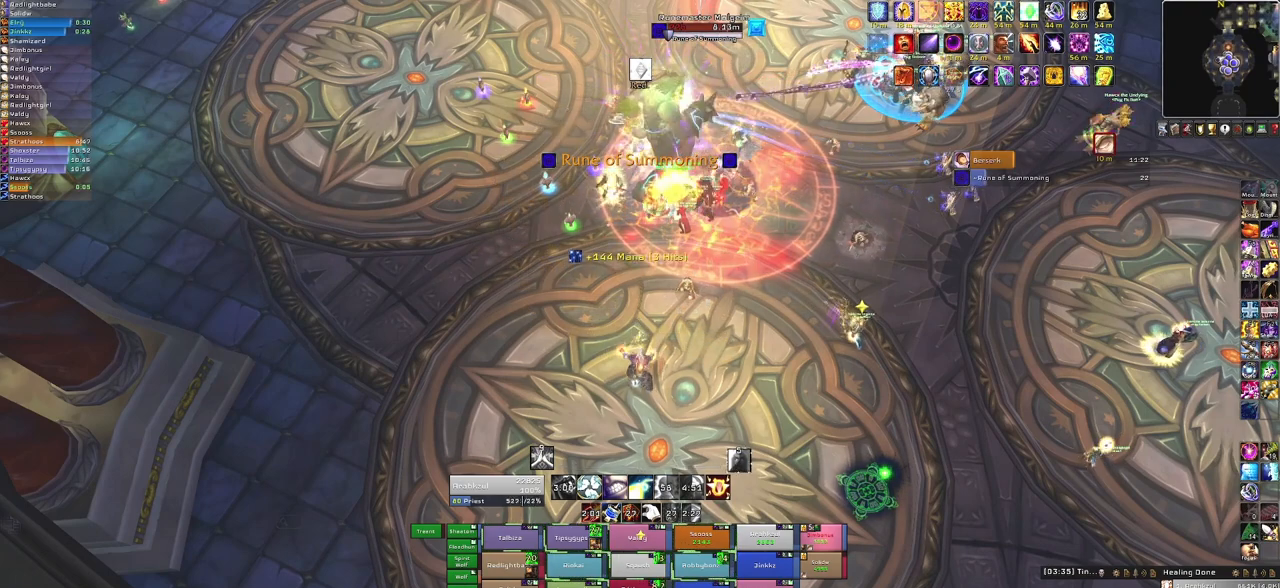
{"keys": [], "mouse": [], "events": []}
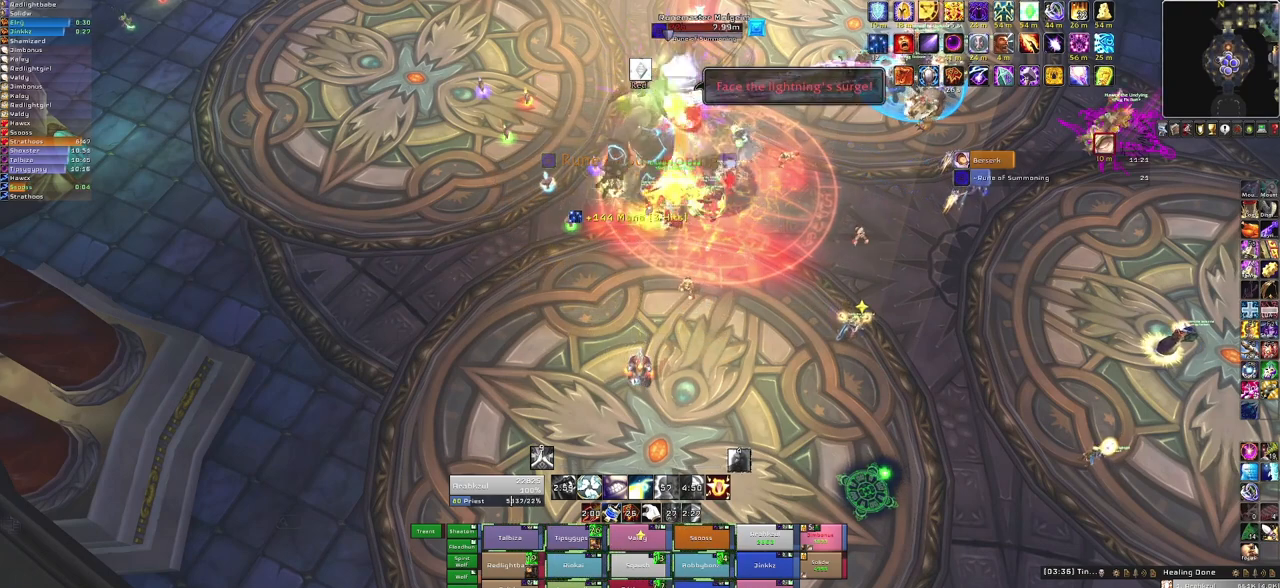
{"keys": [], "mouse": [], "events": [[234, "f", "down"], [367, "f", "up"]]}
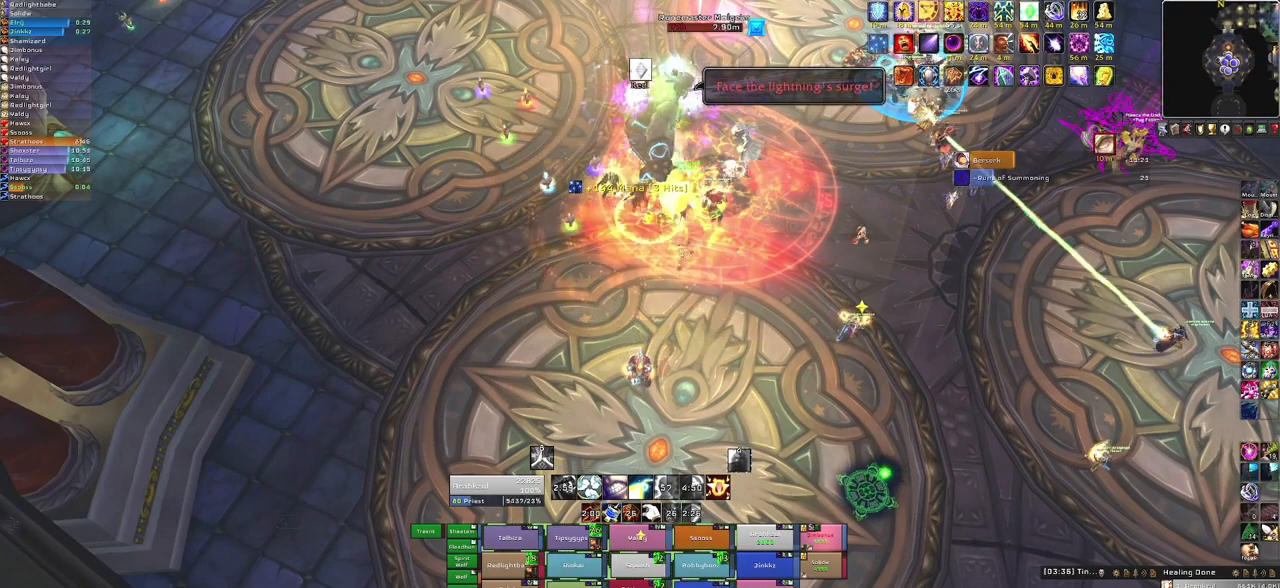
{"keys": [], "mouse": [], "events": []}
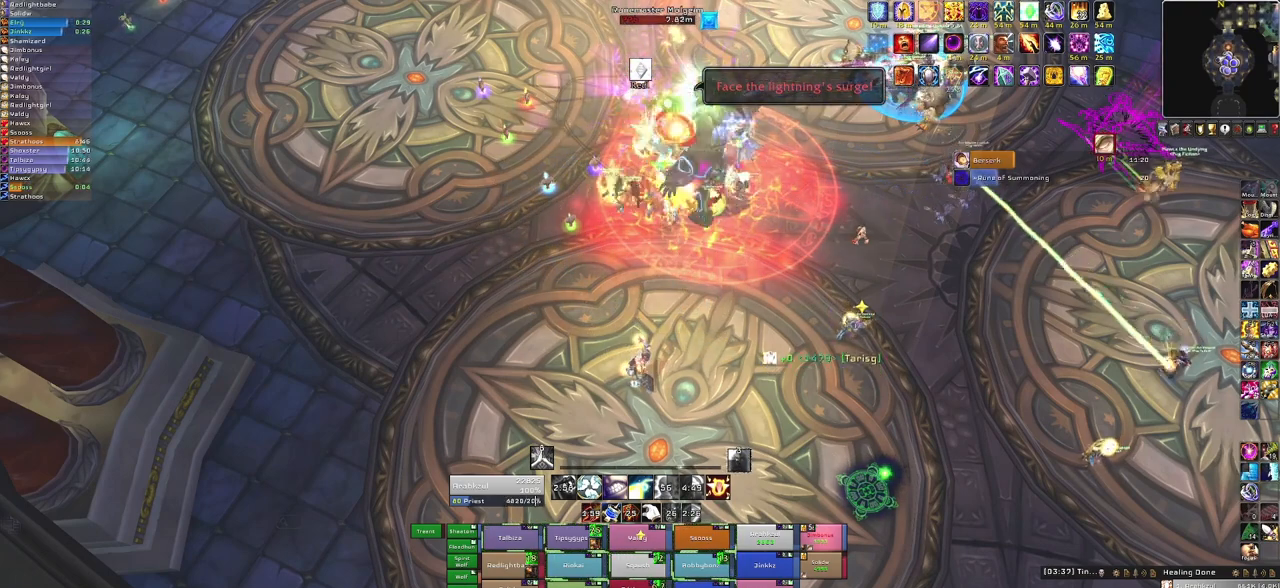
{"keys": [], "mouse": [], "events": [[200, "f", "down"], [401, "f", "up"]]}
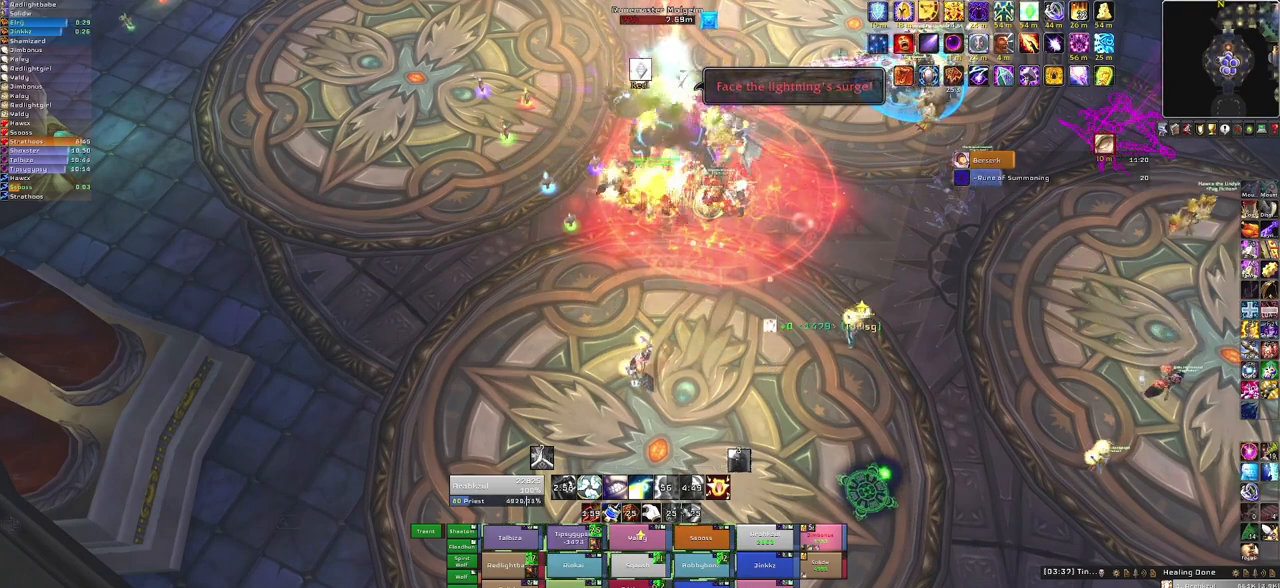
{"keys": [], "mouse": ["right"], "events": [[233, "mouse_right", "down"]]}
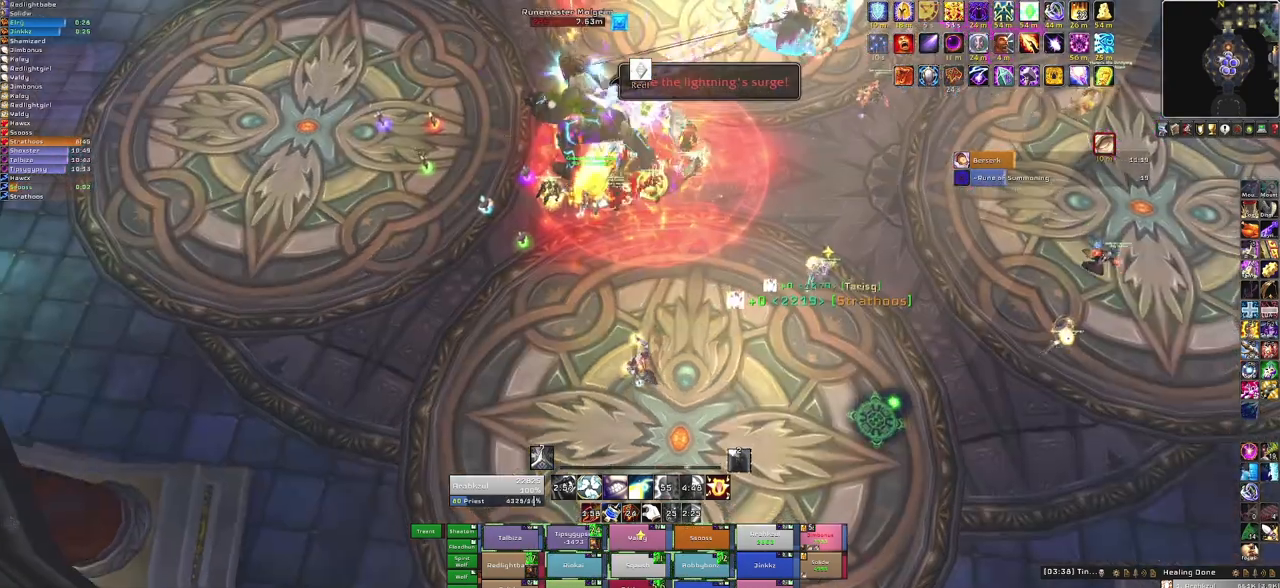
{"keys": [], "mouse": [], "events": [[134, "mouse_right", "up"]]}
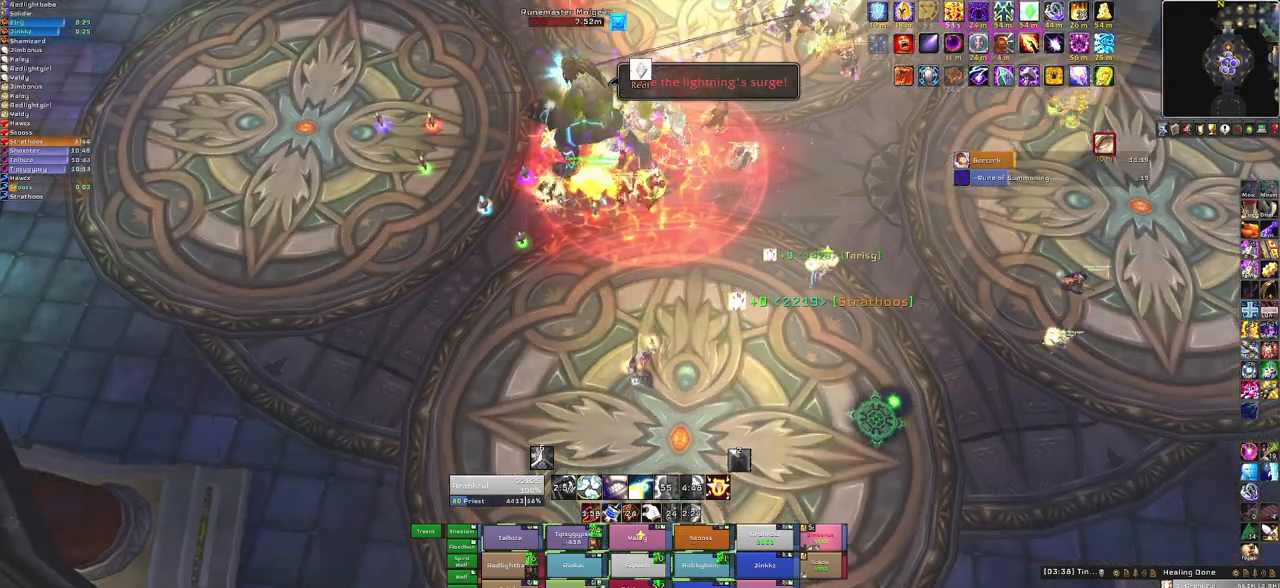
{"keys": [], "mouse": [], "events": []}
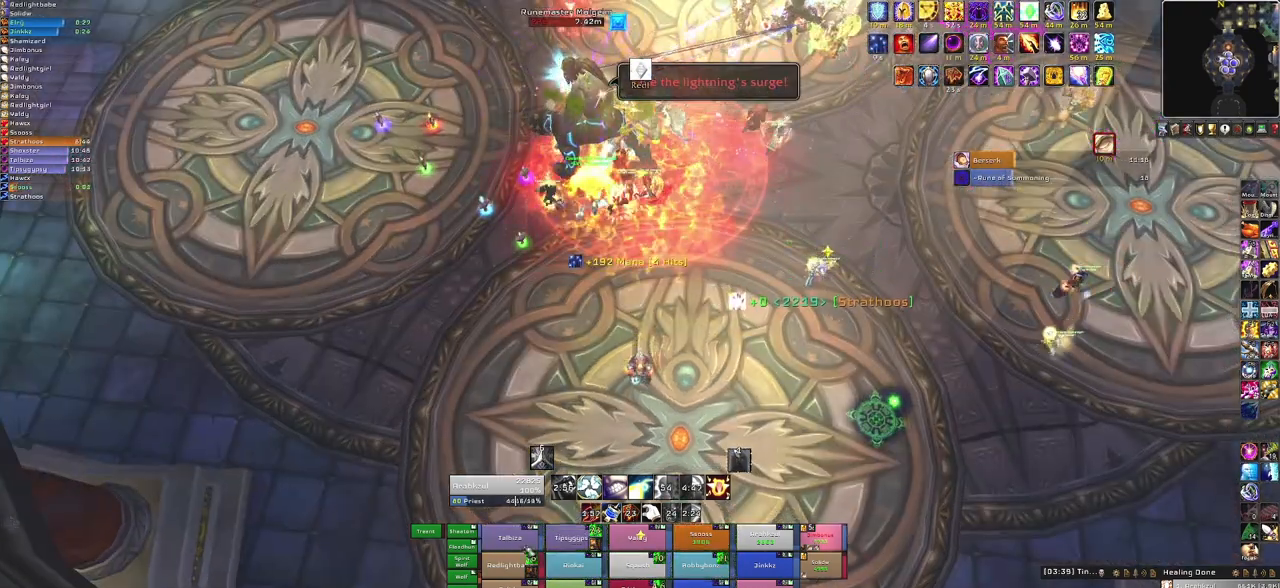
{"keys": ["f"], "mouse": [], "events": [[467, "f", "down"]]}
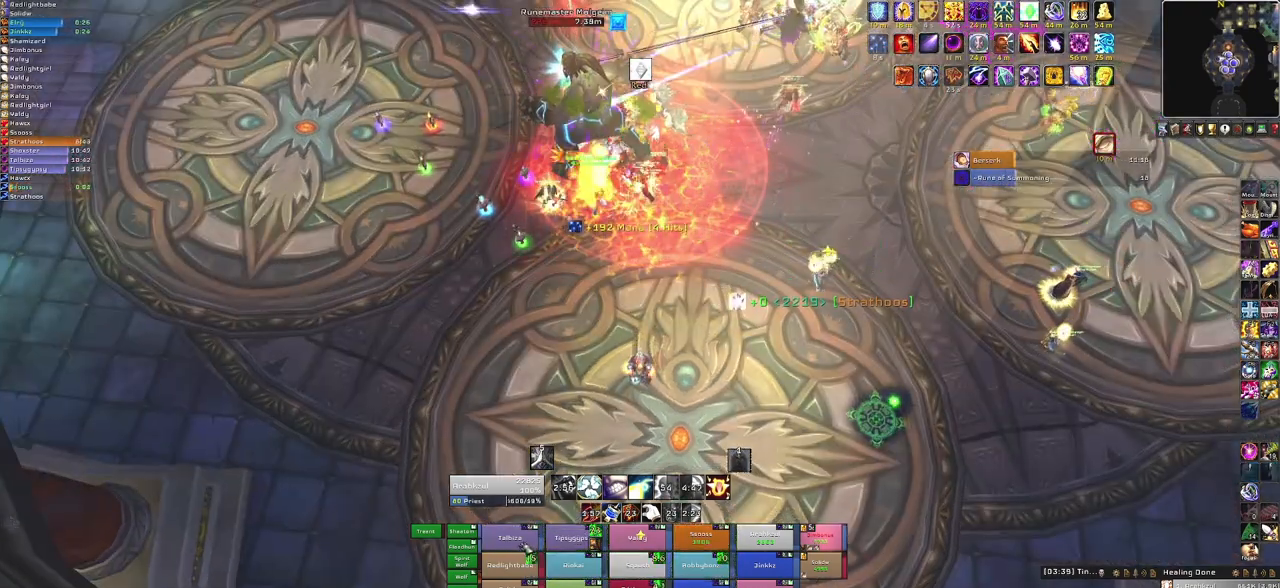
{"keys": [], "mouse": [], "events": [[133, "f", "up"]]}
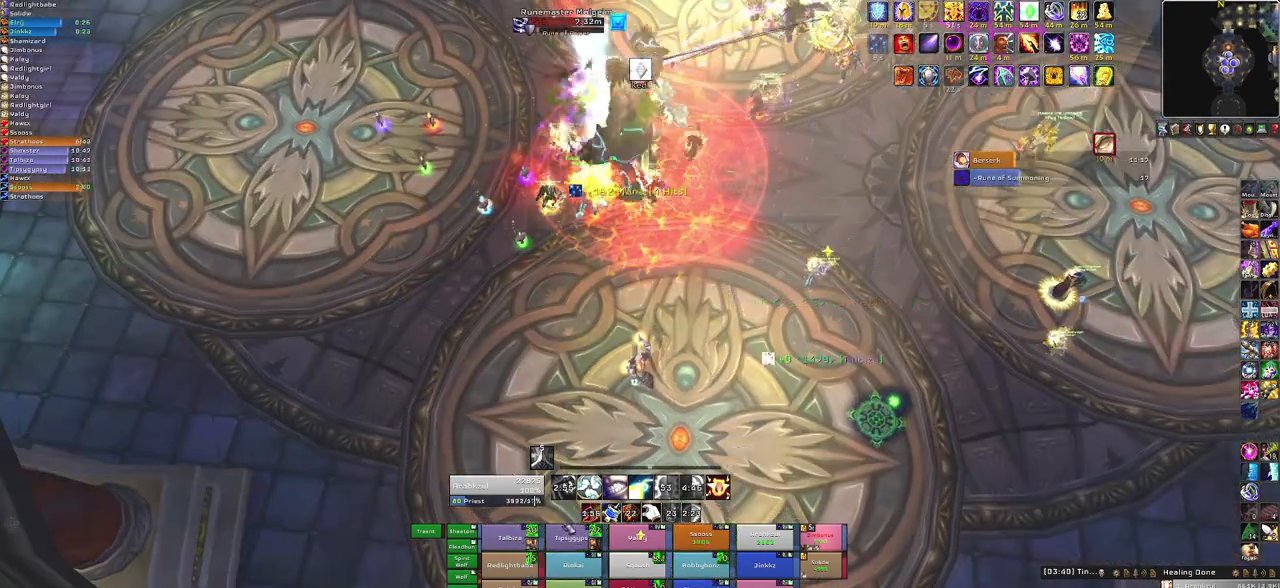
{"keys": [], "mouse": [], "events": []}
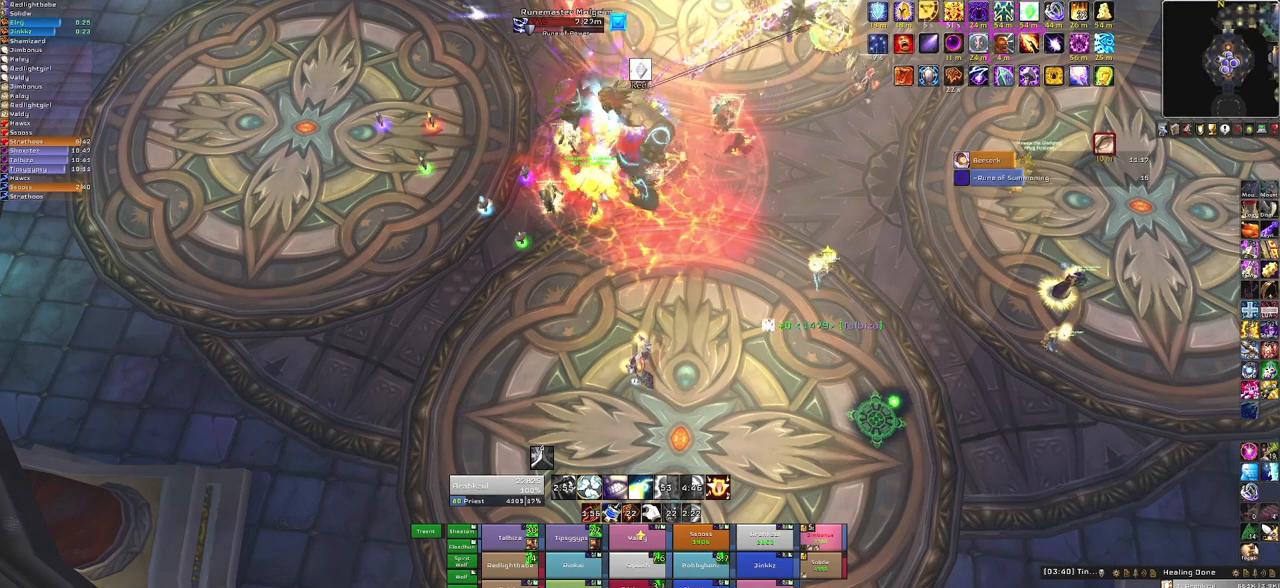
{"keys": [], "mouse": [], "events": []}